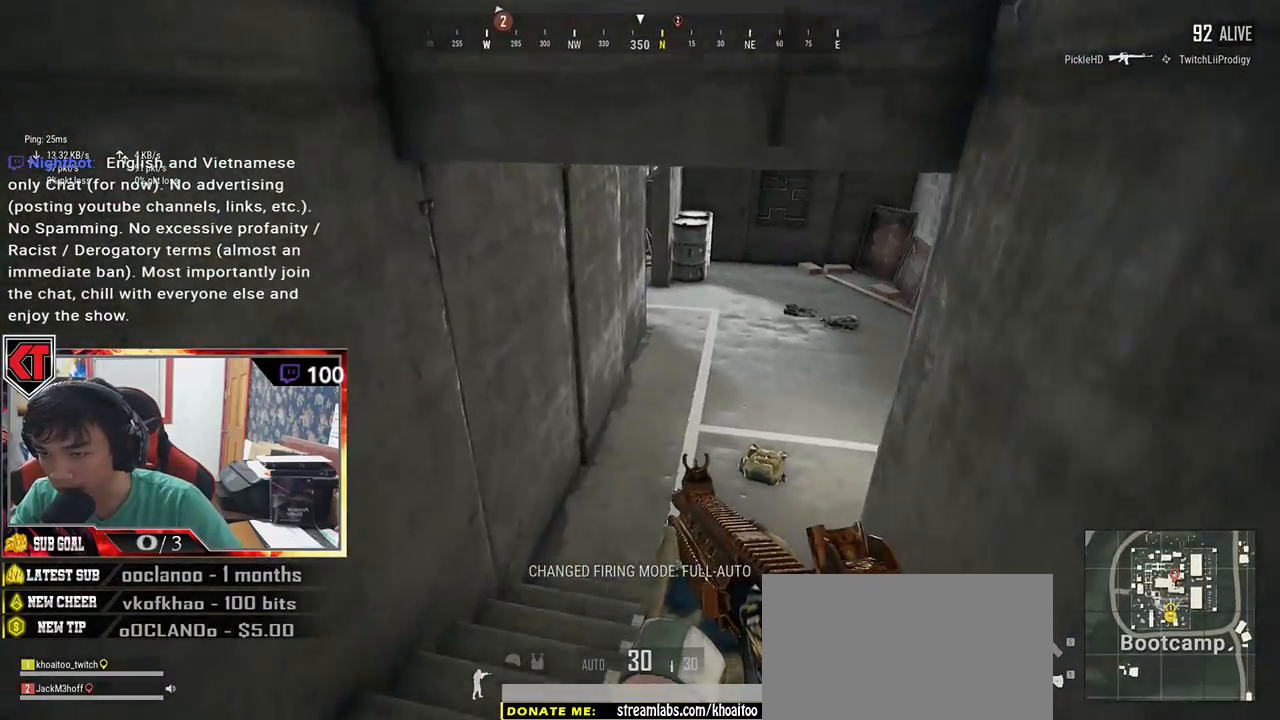
Gameplay with keyboard and mouse; each line is a JSON object with the keys and mouse buttons held at the frame after it. "events" lists presses ("down") and releases ("up") of "a", "c", "ctrl", "d", "e", "f", "q", "r", "s", "shift", "space", "tab", "v", "w", "x", "z", "mouse_left", "mouse_wheel" and "mouse_right" between this image and that frame as [ms after this image, input, new state], when the widget could be followed in between. "mouse_left", "mouse_wheel", "mouse_right" = the "left", "wheel", "right" buttons of the "mouse" list. No other keys are recorded. "wheel" means that the mouse wheel is clicked or scrolled. Mouse movement is not recorded.
{"keys": ["shift", "w"], "mouse": [], "events": []}
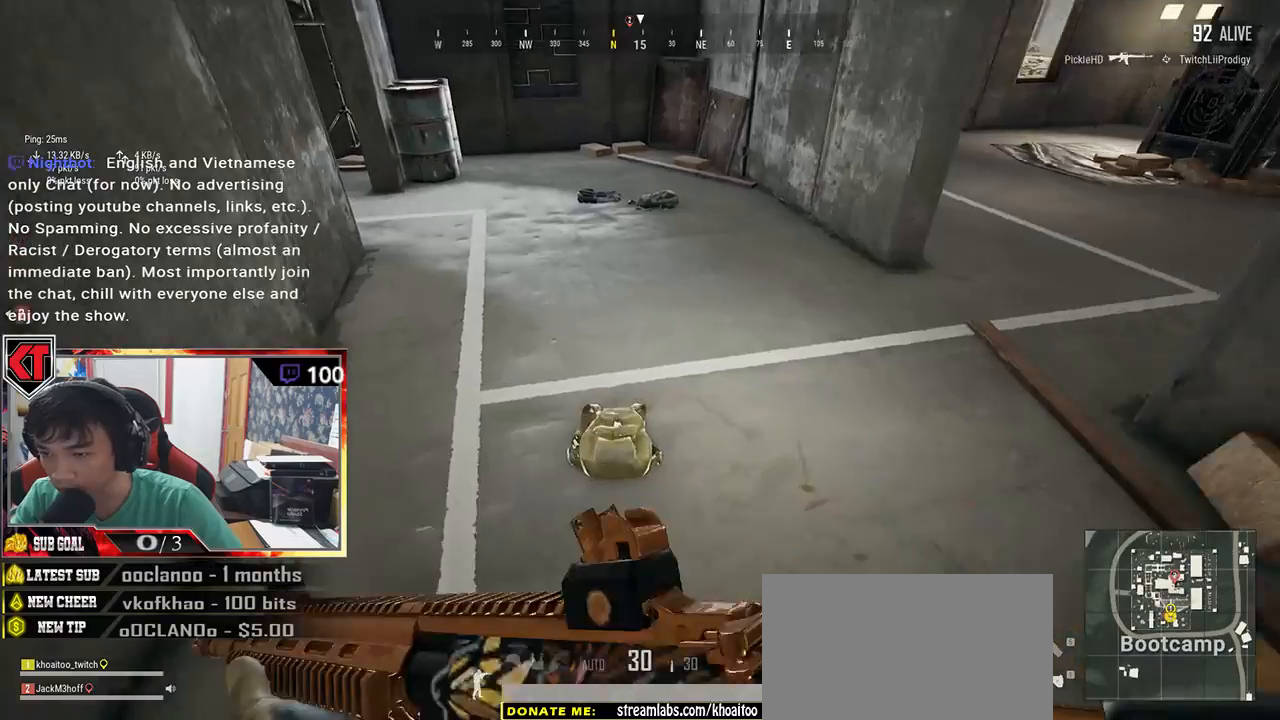
{"keys": ["w"], "mouse": [], "events": [[50, "shift", "up"], [83, "f", "down"], [183, "f", "up"], [200, "w", "up"], [250, "a", "down"], [250, "f", "down"], [317, "f", "up"], [333, "w", "down"], [400, "a", "up"]]}
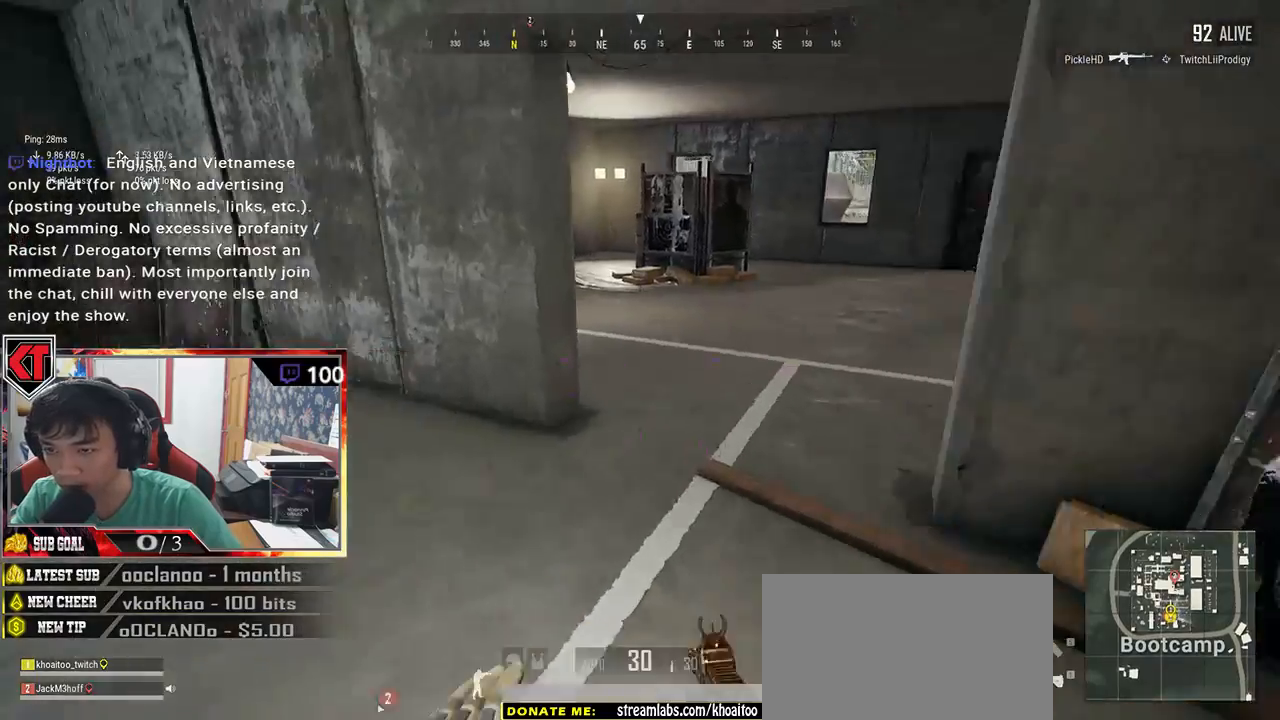
{"keys": ["d", "shift", "w"], "mouse": [], "events": [[17, "d", "down"], [167, "shift", "down"]]}
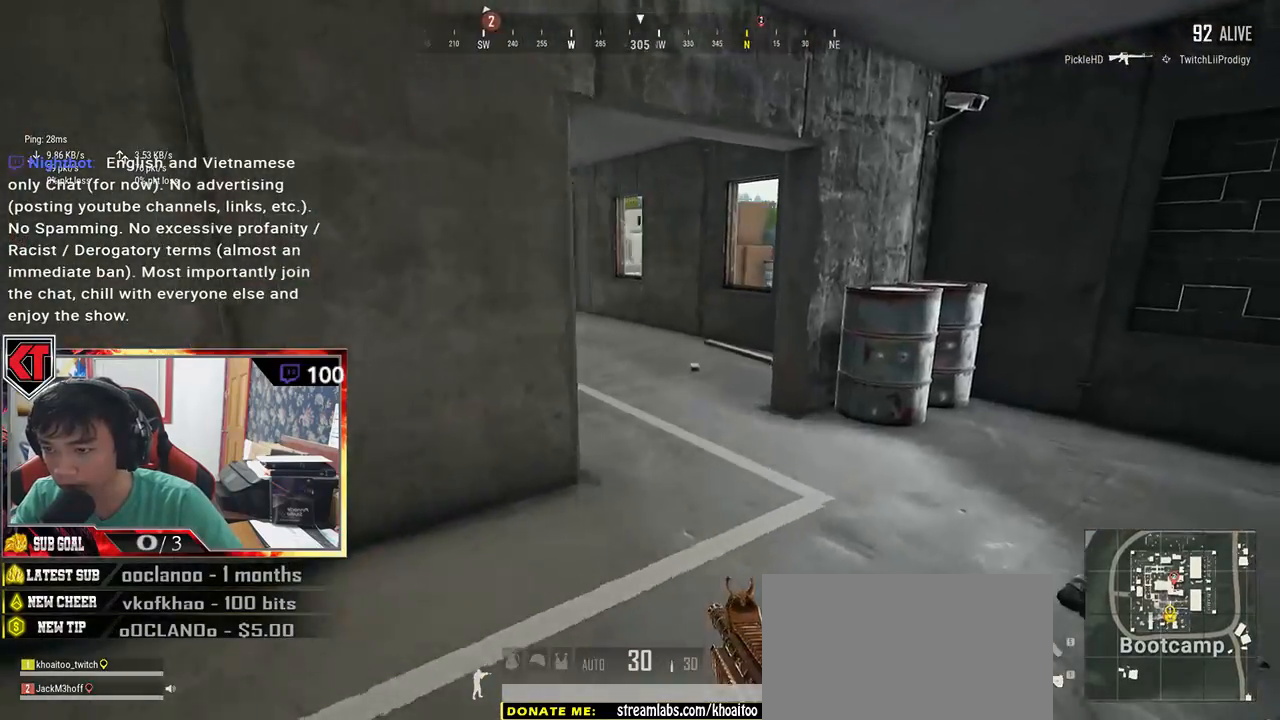
{"keys": ["shift", "w"], "mouse": [], "events": [[367, "d", "up"]]}
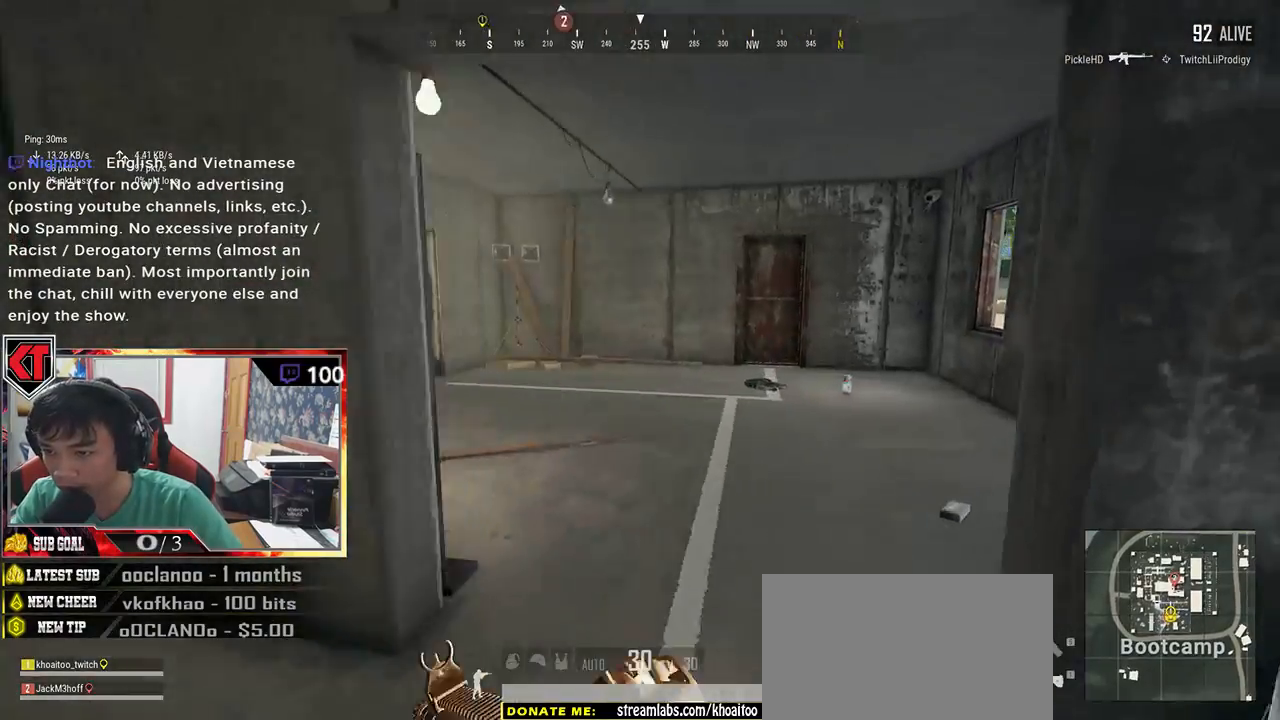
{"keys": ["d", "shift", "w"], "mouse": [], "events": [[150, "d", "down"], [167, "shift", "up"], [383, "shift", "down"]]}
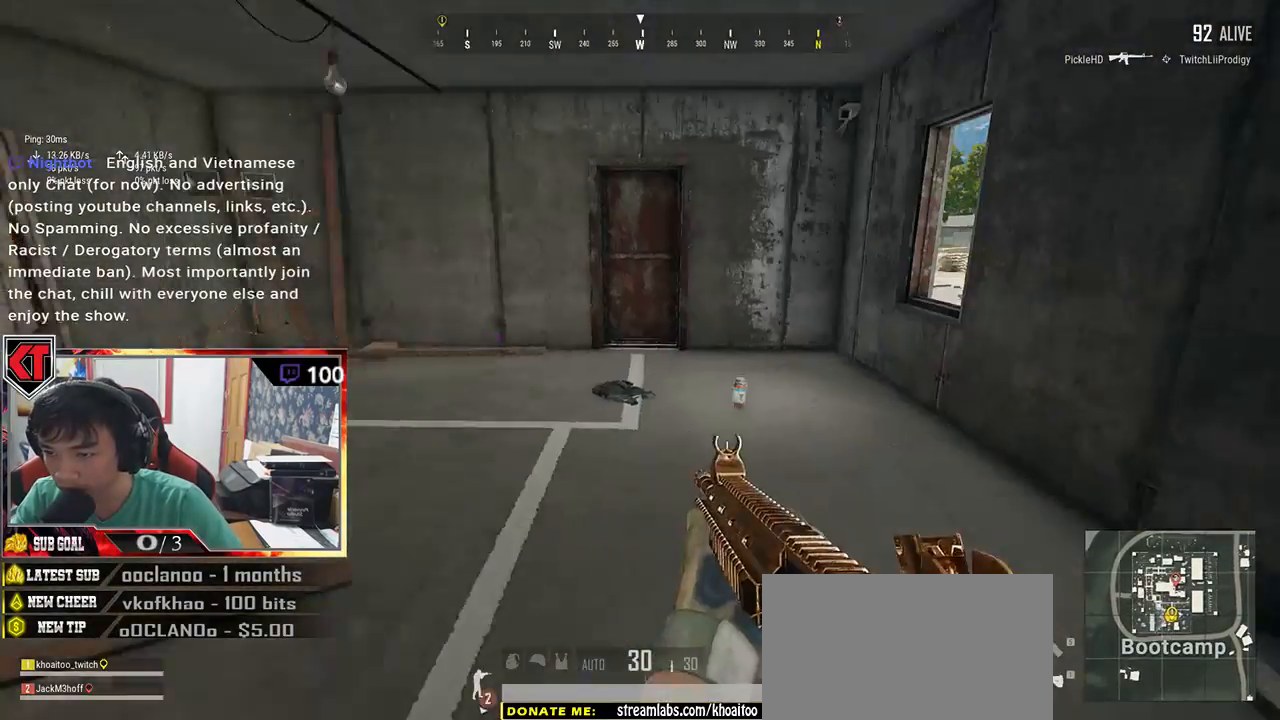
{"keys": ["d", "tab", "w"], "mouse": [], "events": [[150, "d", "up"], [167, "d", "down"], [283, "shift", "up"], [467, "tab", "down"]]}
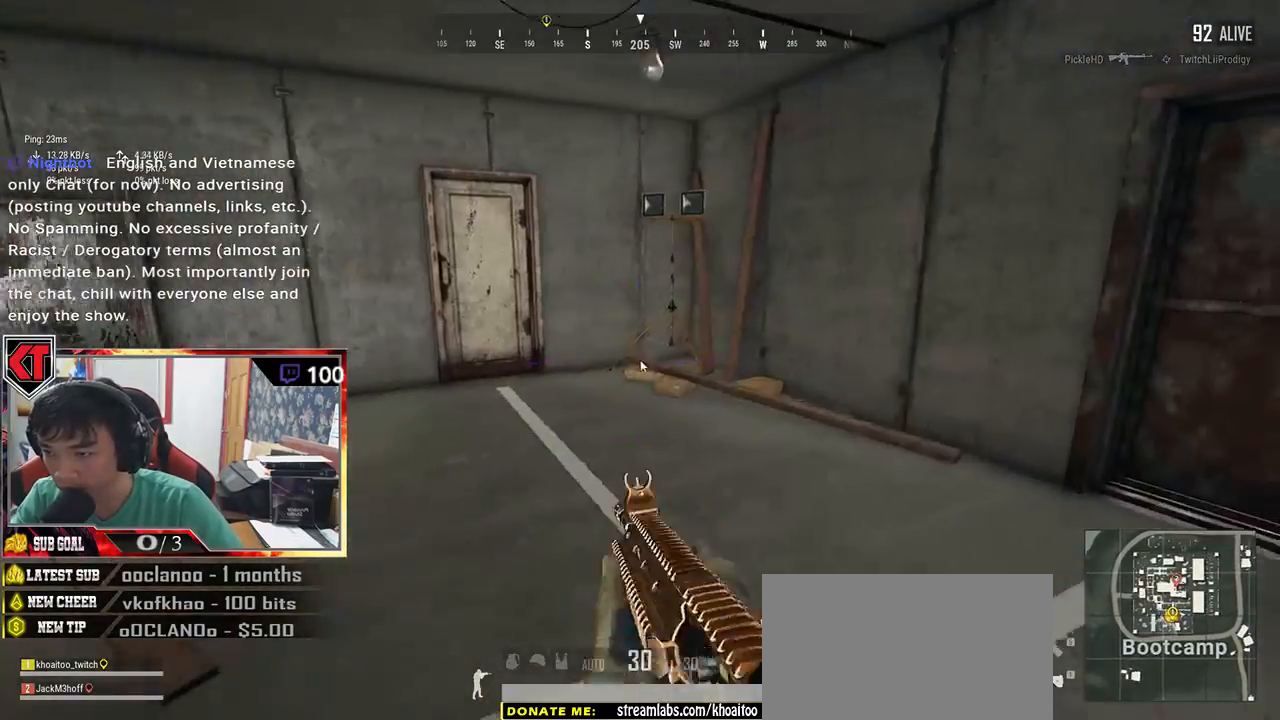
{"keys": ["a"], "mouse": [], "events": [[67, "tab", "up"], [133, "w", "up"], [267, "a", "down"], [333, "d", "up"], [367, "mouse_left", "down"], [483, "mouse_left", "up"]]}
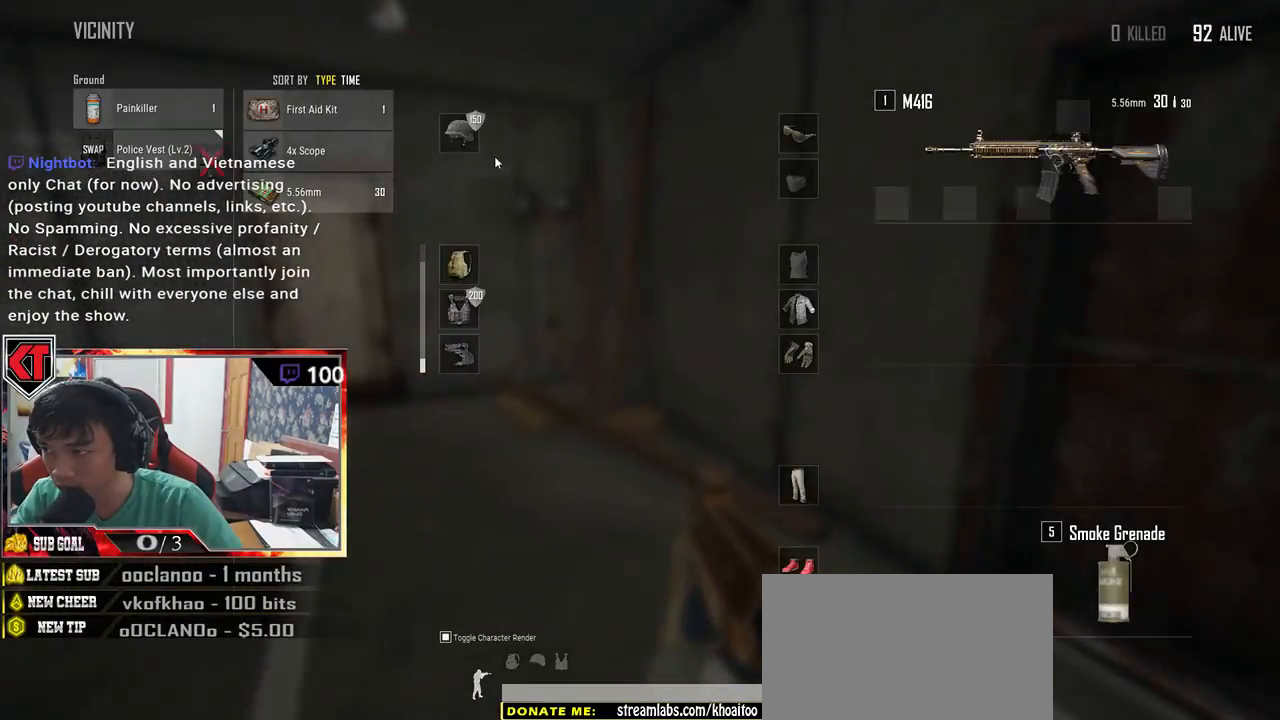
{"keys": ["w"], "mouse": [], "events": [[50, "a", "up"], [117, "w", "down"], [133, "mouse_left", "down"], [250, "mouse_left", "up"], [267, "tab", "down"], [367, "tab", "up"]]}
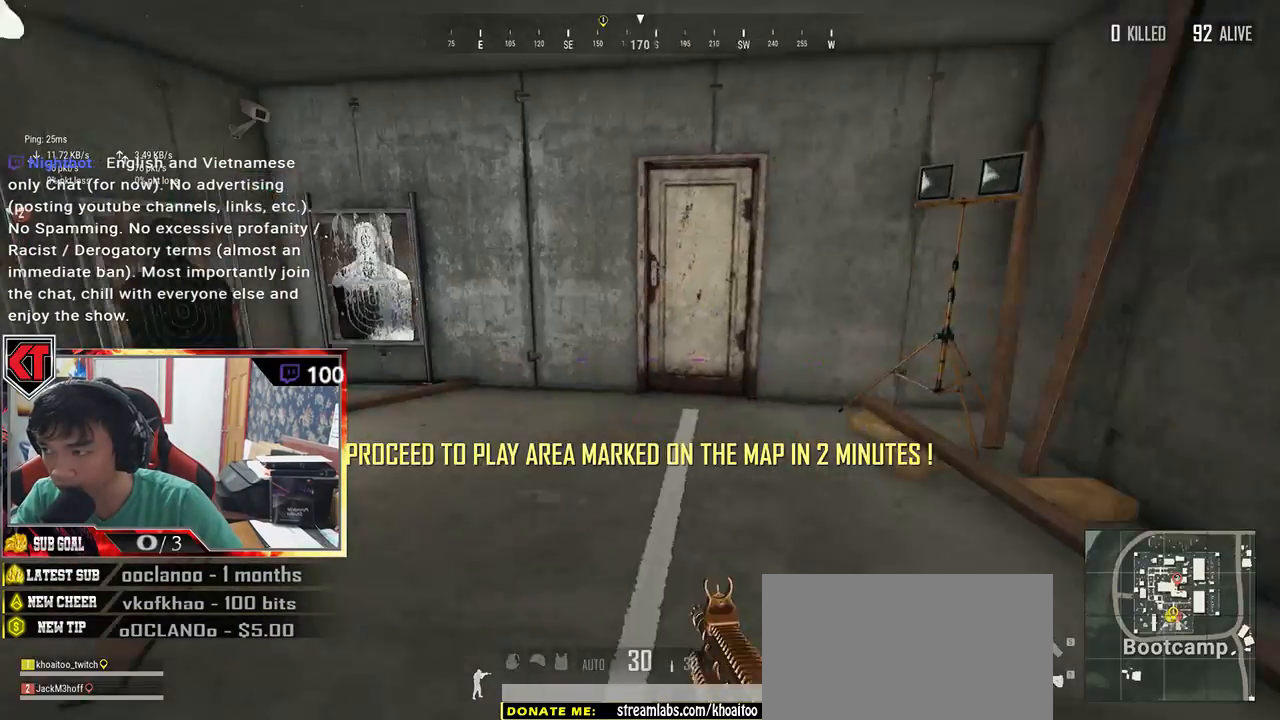
{"keys": ["d", "shift", "w"], "mouse": [], "events": [[50, "shift", "down"], [67, "d", "down"]]}
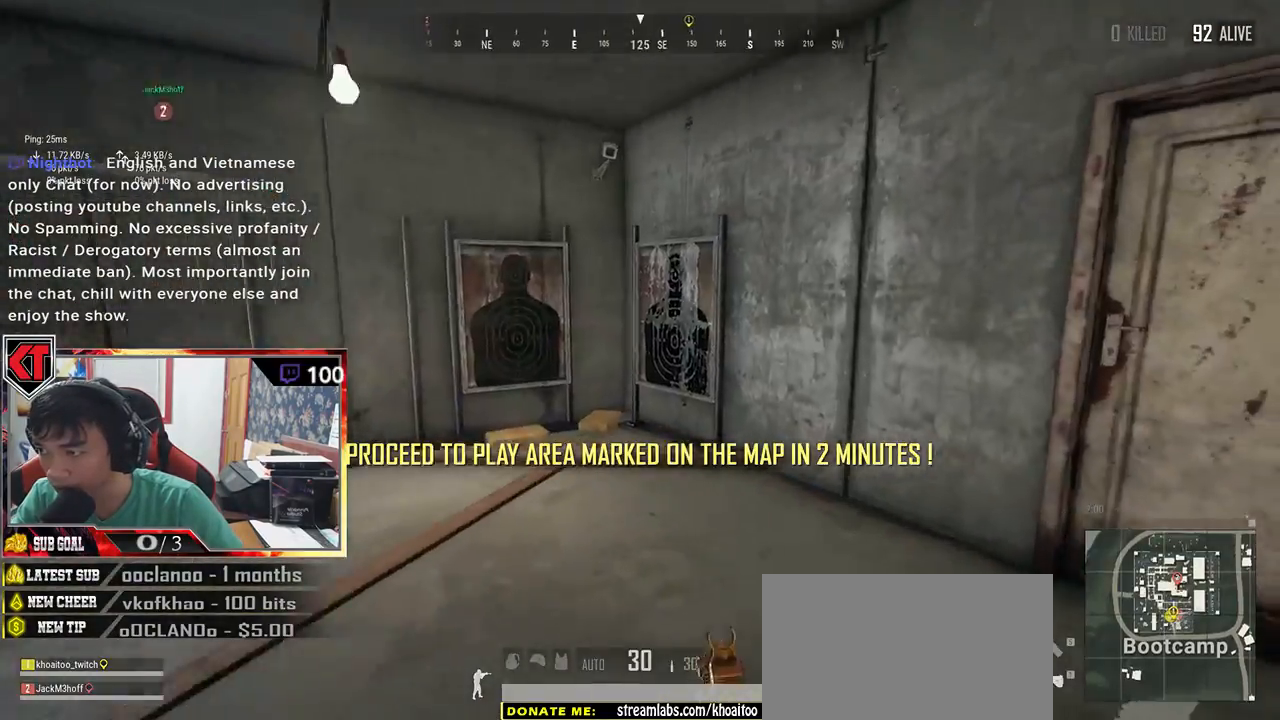
{"keys": ["f"], "mouse": [], "events": [[67, "shift", "up"], [100, "d", "up"], [167, "f", "down"], [250, "f", "up"], [267, "w", "up"], [333, "f", "down"], [383, "f", "up"], [450, "f", "down"]]}
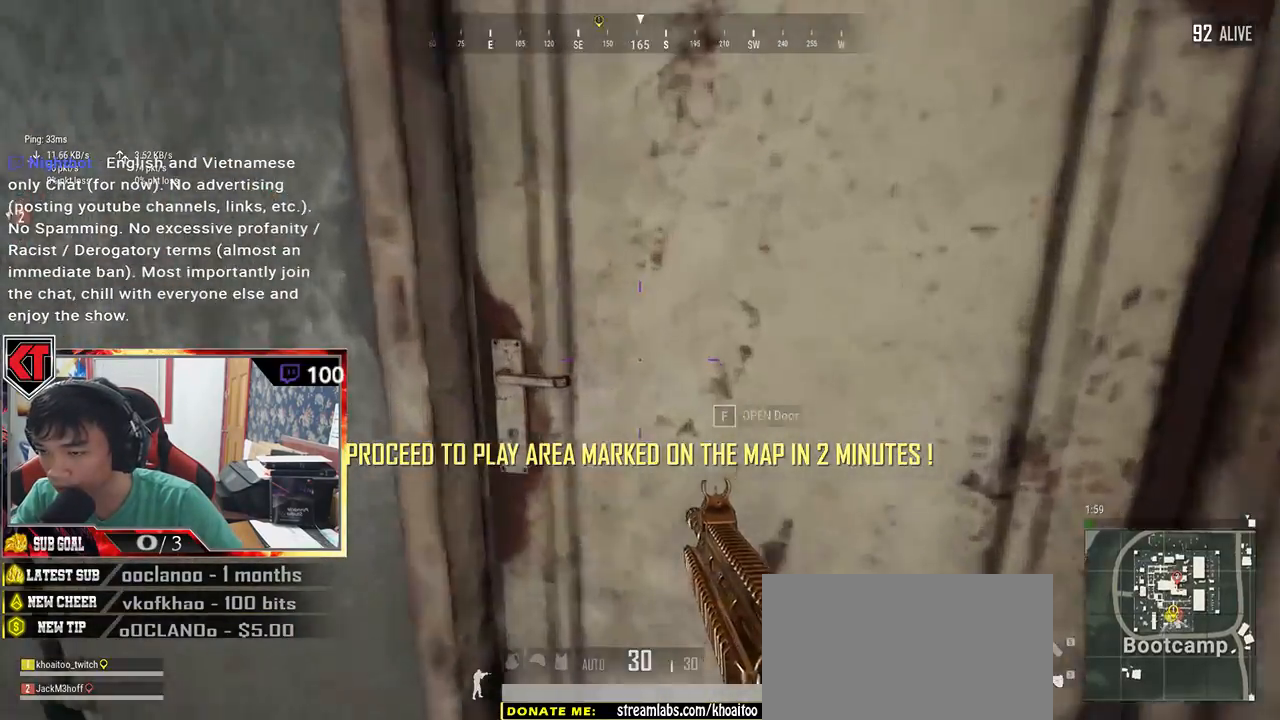
{"keys": ["a"], "mouse": [], "events": [[33, "w", "down"], [50, "f", "up"], [167, "d", "down"], [367, "w", "up"], [433, "a", "down"], [483, "d", "up"]]}
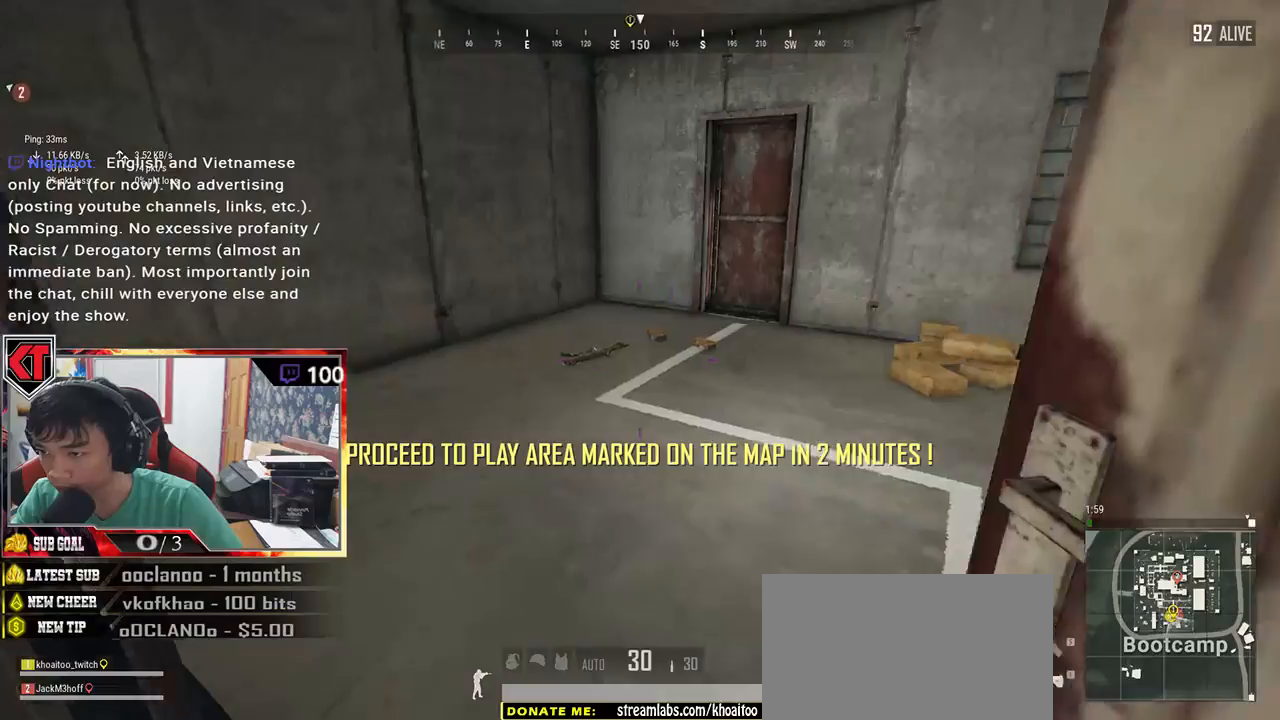
{"keys": ["a"], "mouse": [], "events": [[17, "s", "down"], [217, "a", "up"], [233, "d", "down"], [233, "s", "up"], [333, "w", "down"], [400, "d", "up"], [483, "a", "down"], [483, "w", "up"]]}
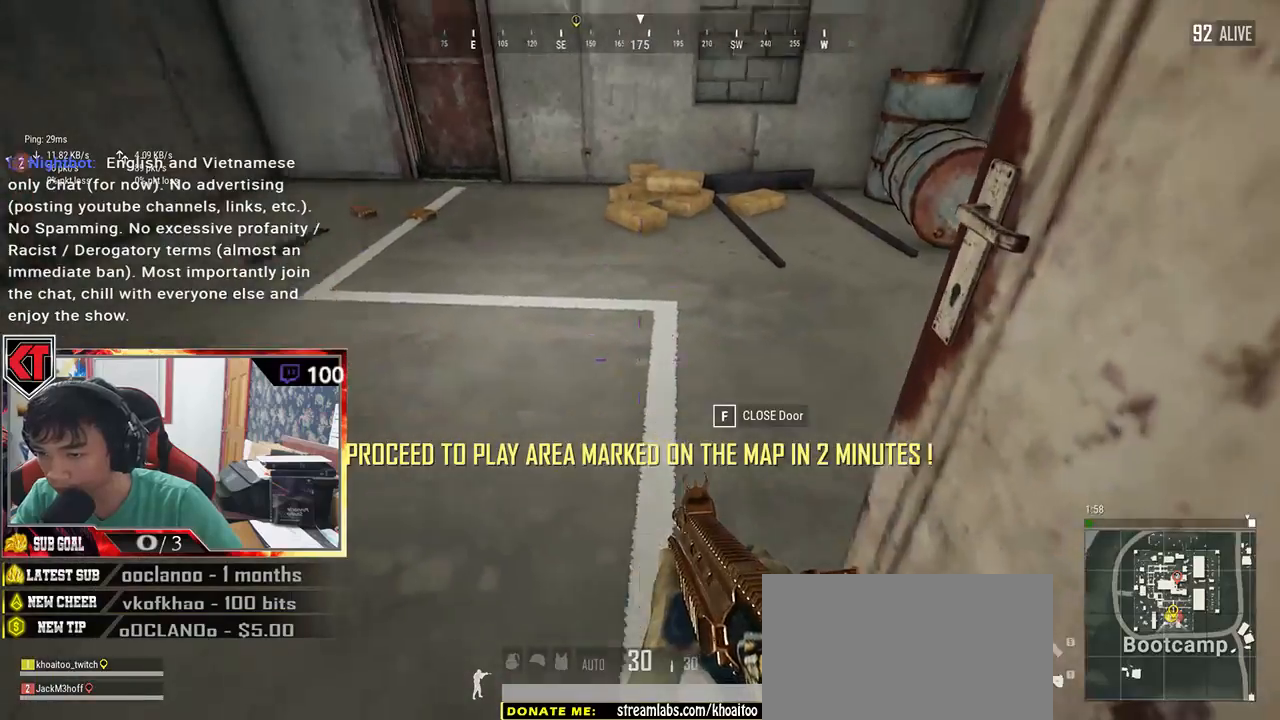
{"keys": ["a", "w"], "mouse": [], "events": [[133, "s", "down"], [317, "s", "up"], [500, "w", "down"]]}
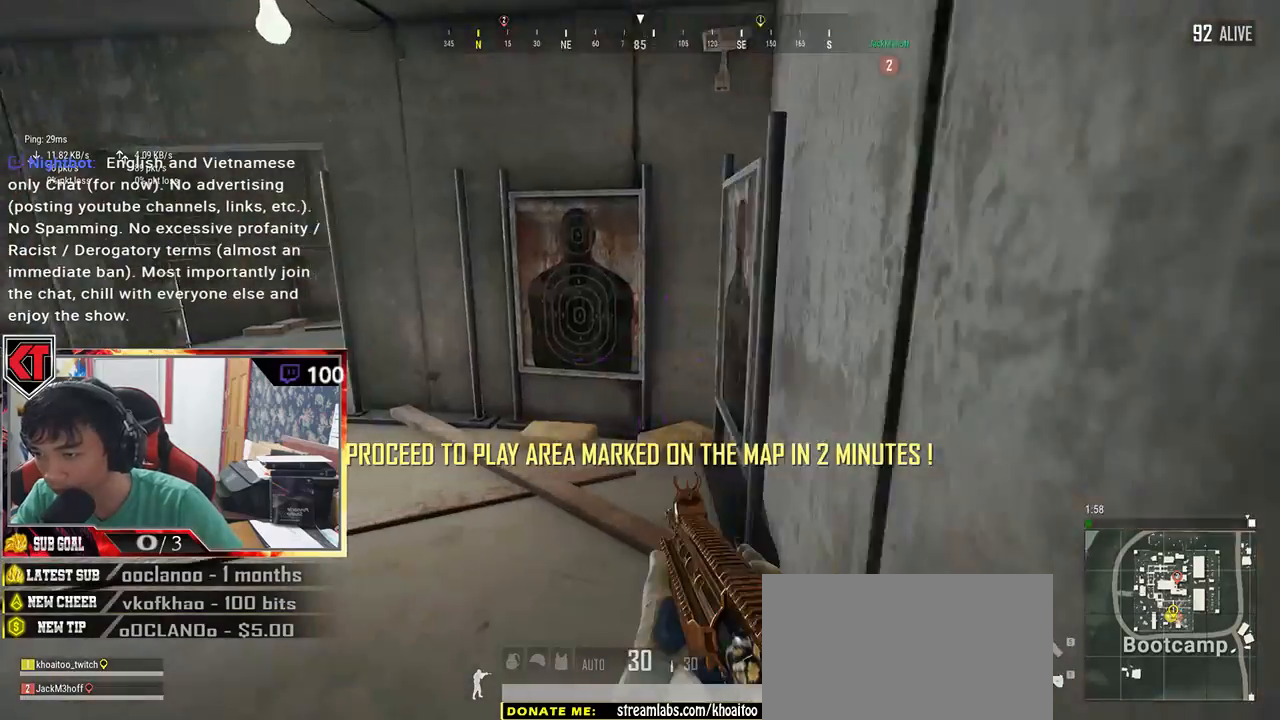
{"keys": ["shift", "w"], "mouse": [], "events": [[67, "a", "up"], [200, "shift", "down"]]}
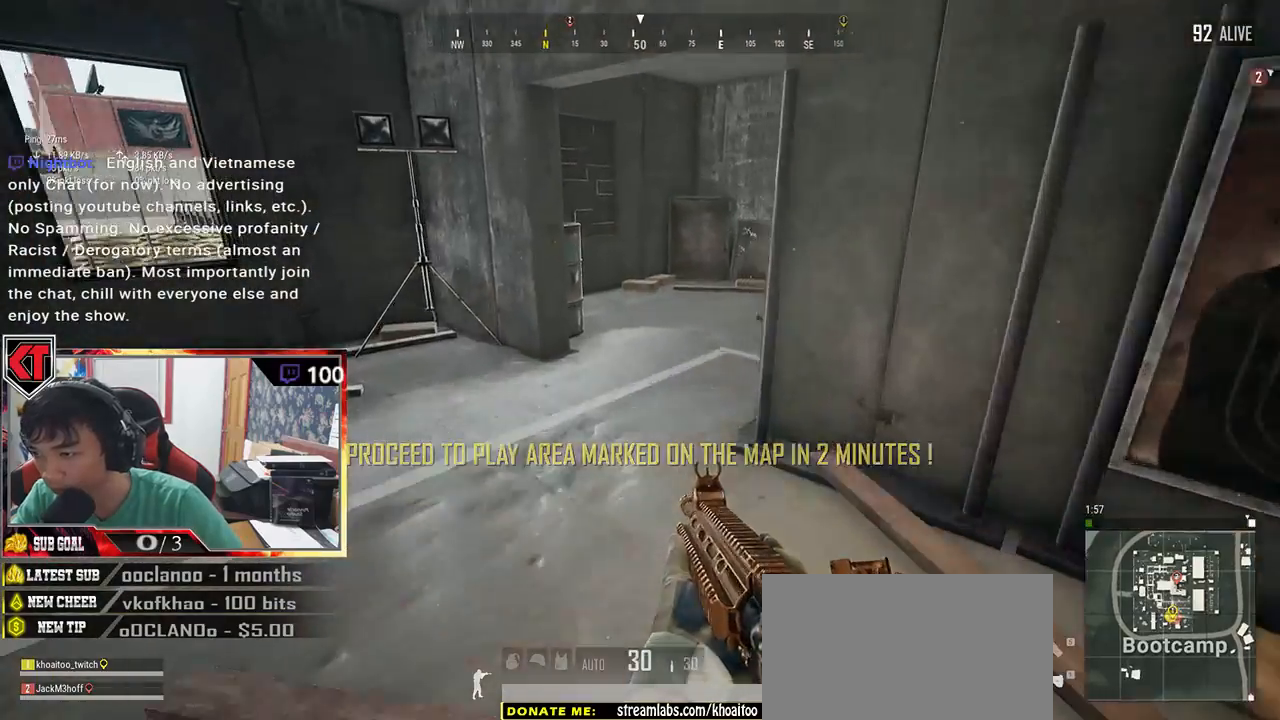
{"keys": ["w"], "mouse": [], "events": [[450, "shift", "up"]]}
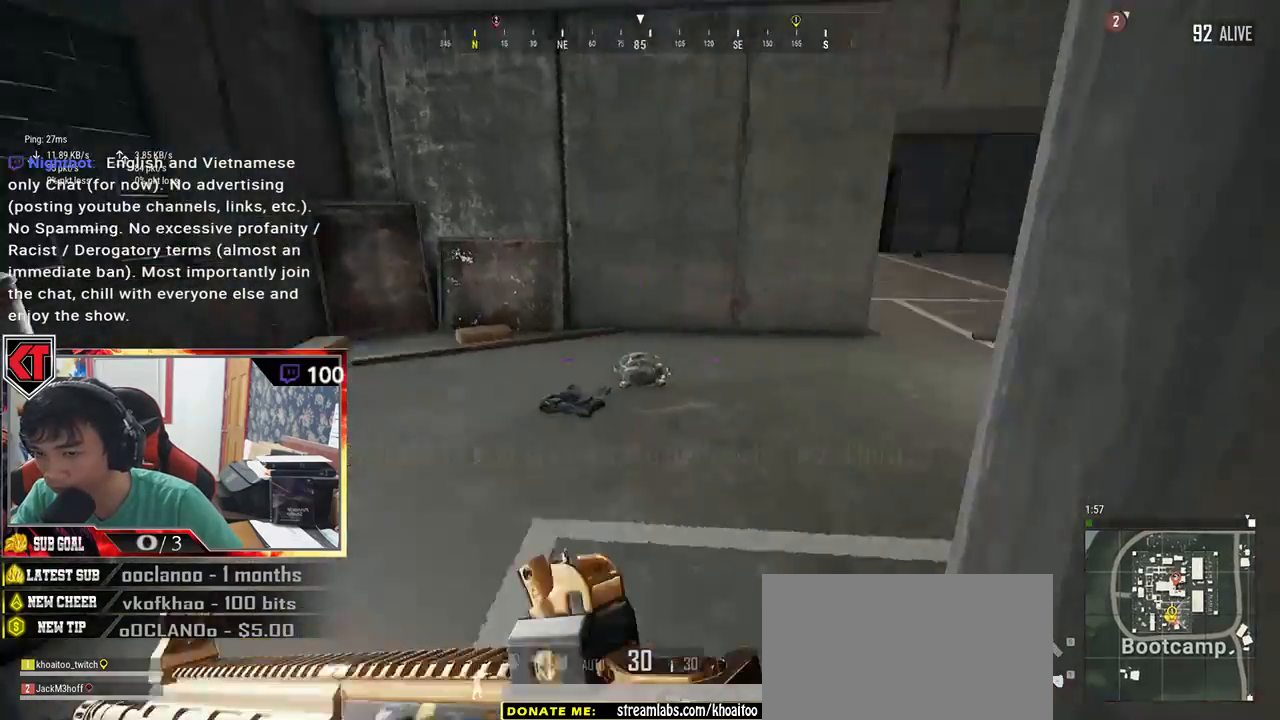
{"keys": ["w"], "mouse": [], "events": [[83, "a", "down"], [450, "a", "up"]]}
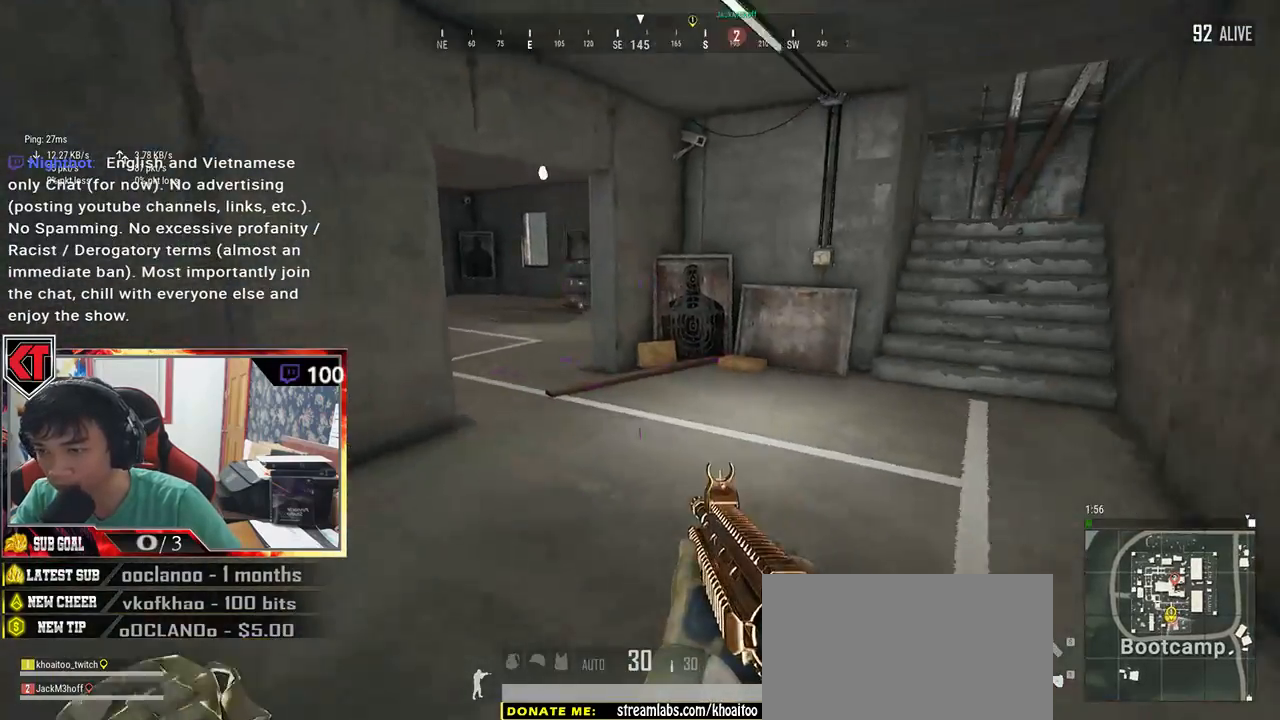
{"keys": ["shift", "w"], "mouse": [], "events": [[383, "shift", "down"]]}
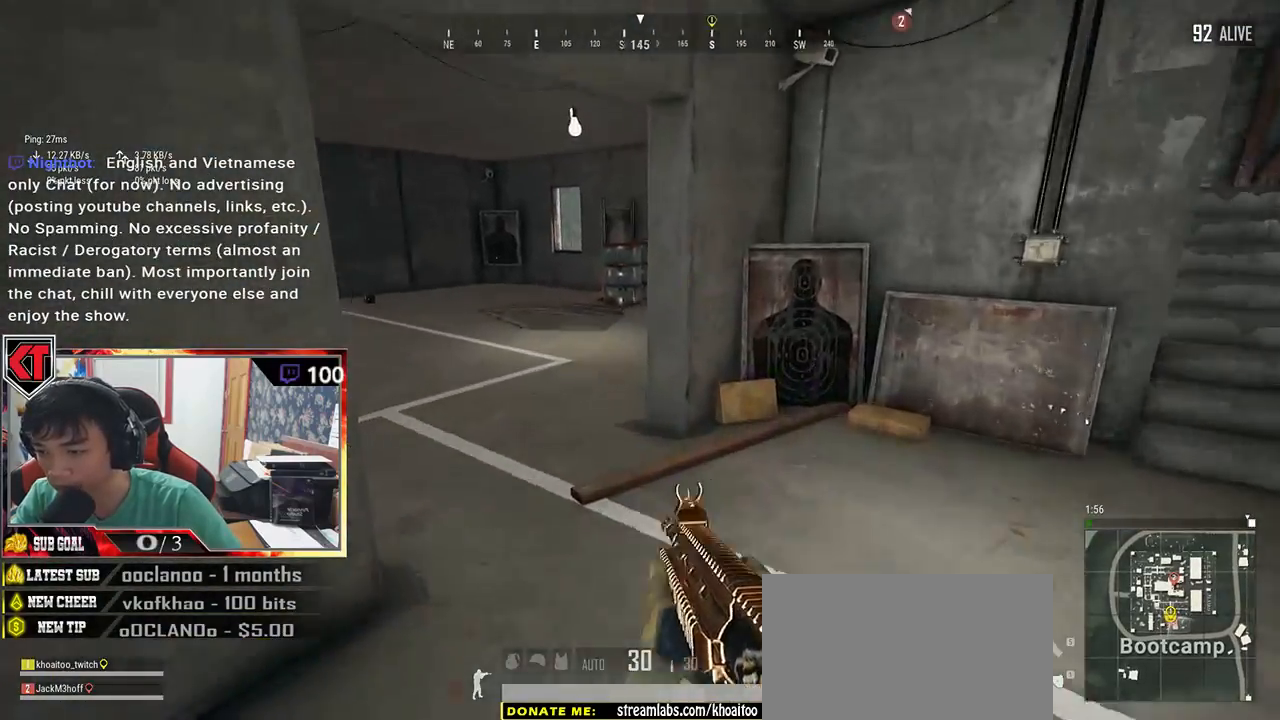
{"keys": ["shift", "w"], "mouse": [], "events": []}
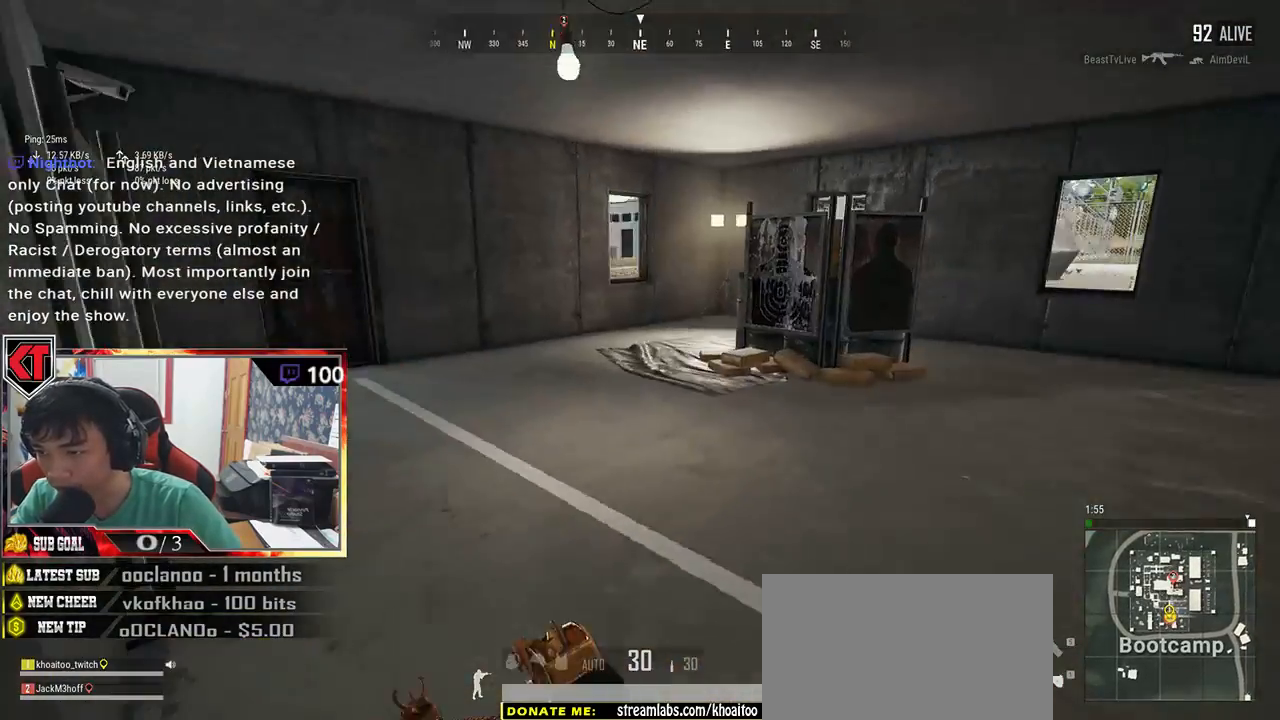
{"keys": ["a", "w"], "mouse": [], "events": [[100, "shift", "up"], [217, "a", "down"], [417, "w", "up"], [467, "w", "down"]]}
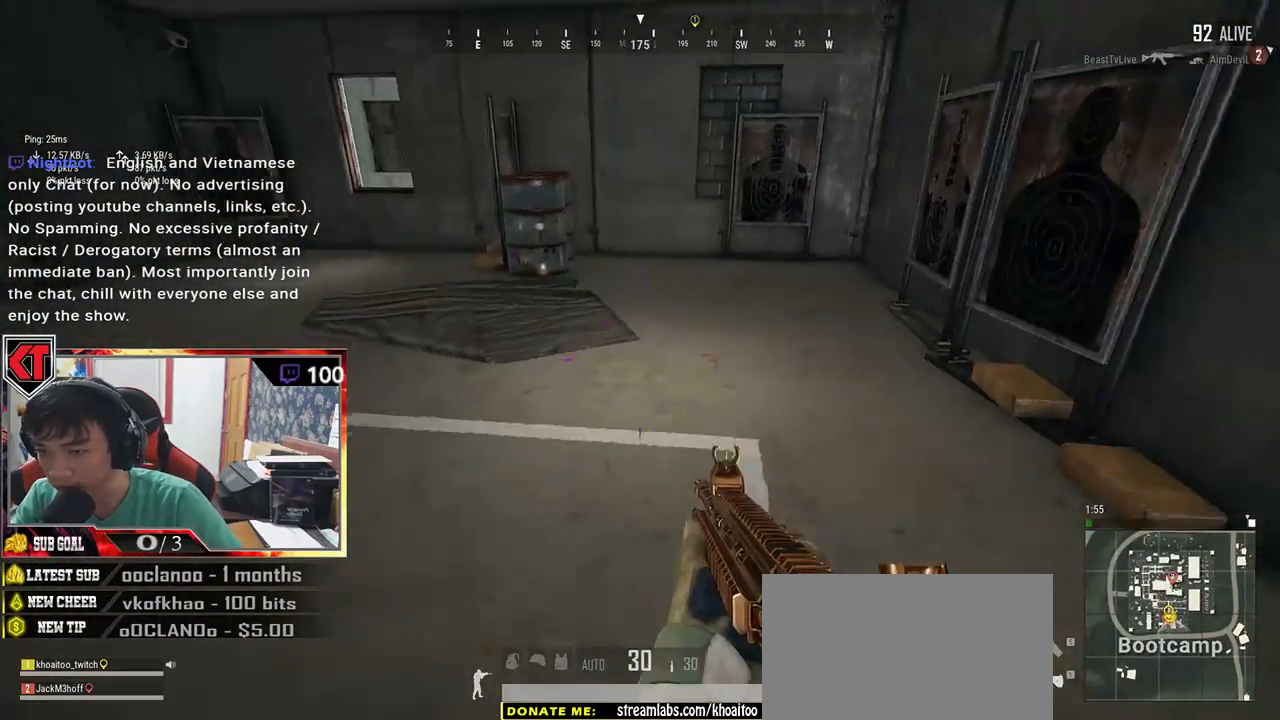
{"keys": ["a"], "mouse": [], "events": [[83, "a", "up"], [317, "a", "down"], [333, "w", "up"]]}
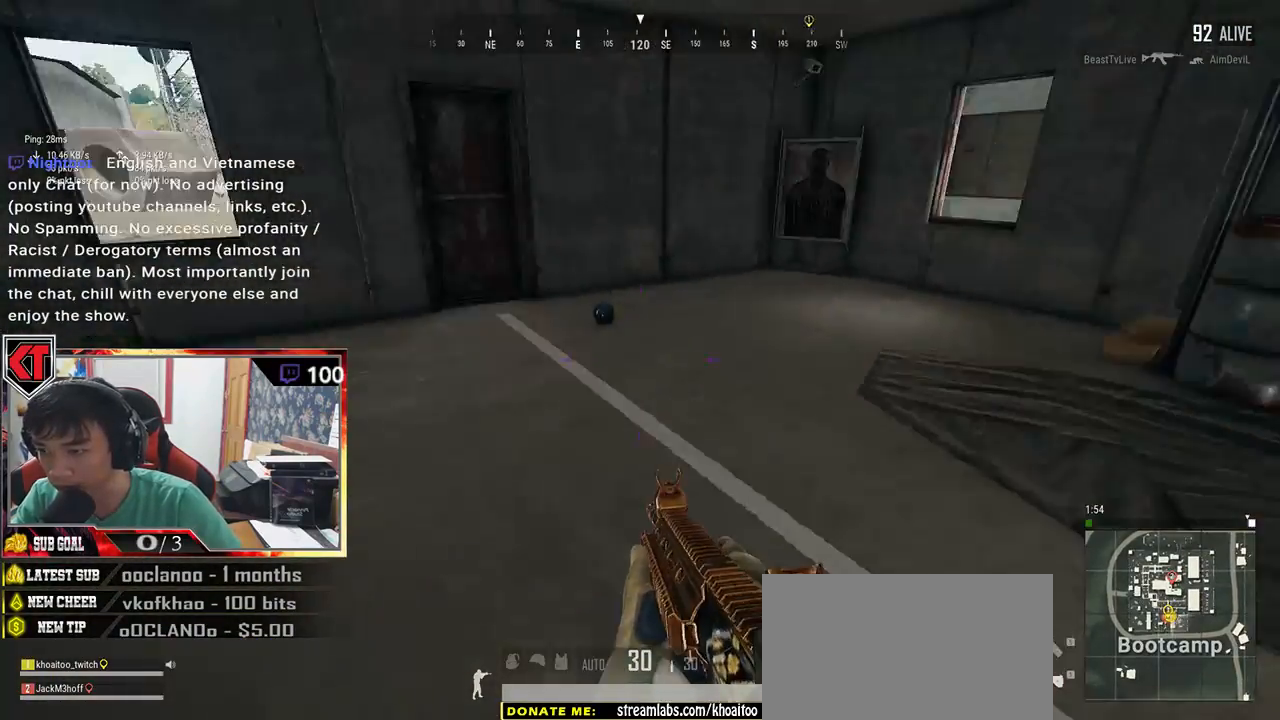
{"keys": ["w"], "mouse": [], "events": [[67, "w", "down"], [267, "a", "up"]]}
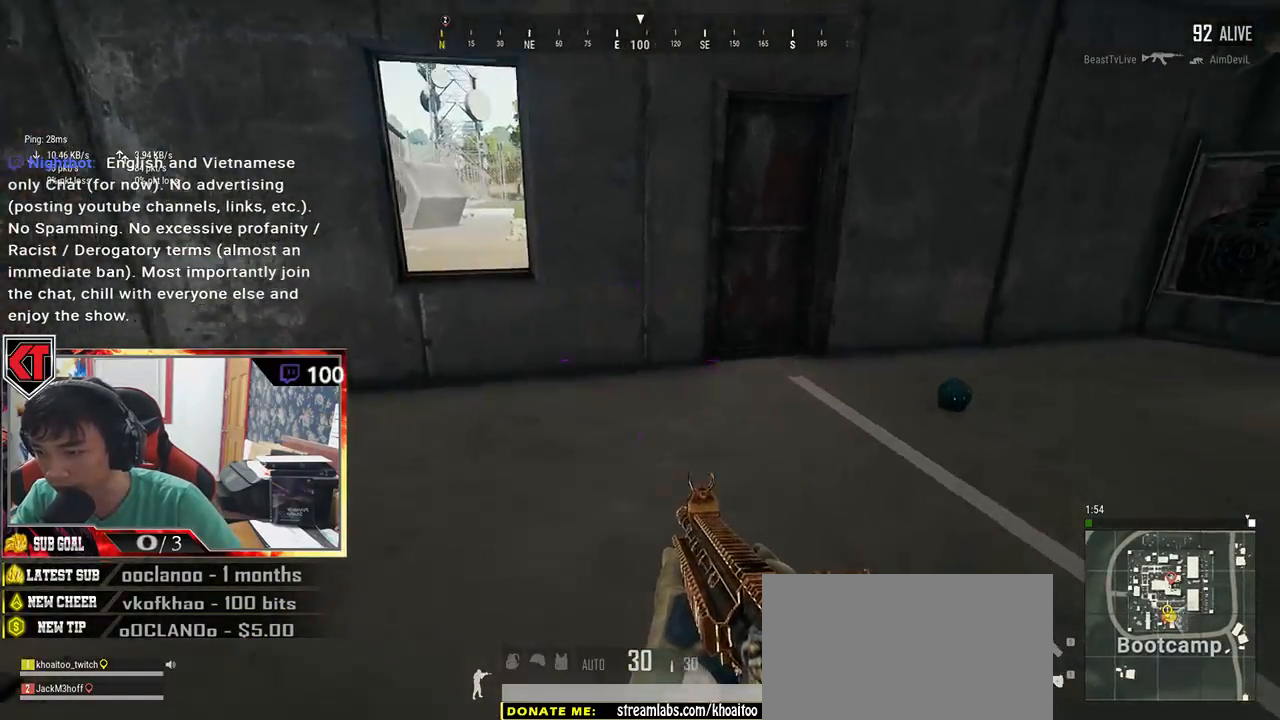
{"keys": ["shift", "w"], "mouse": [], "events": [[300, "shift", "down"]]}
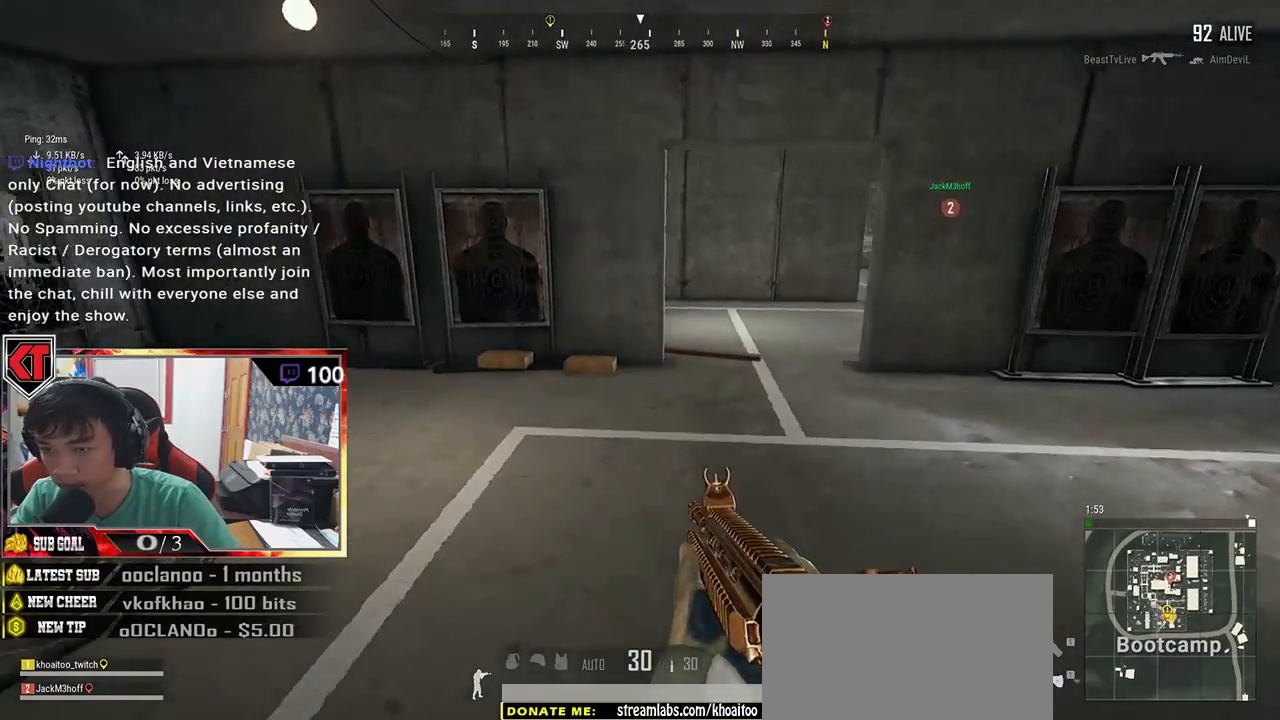
{"keys": ["shift", "w"], "mouse": [], "events": []}
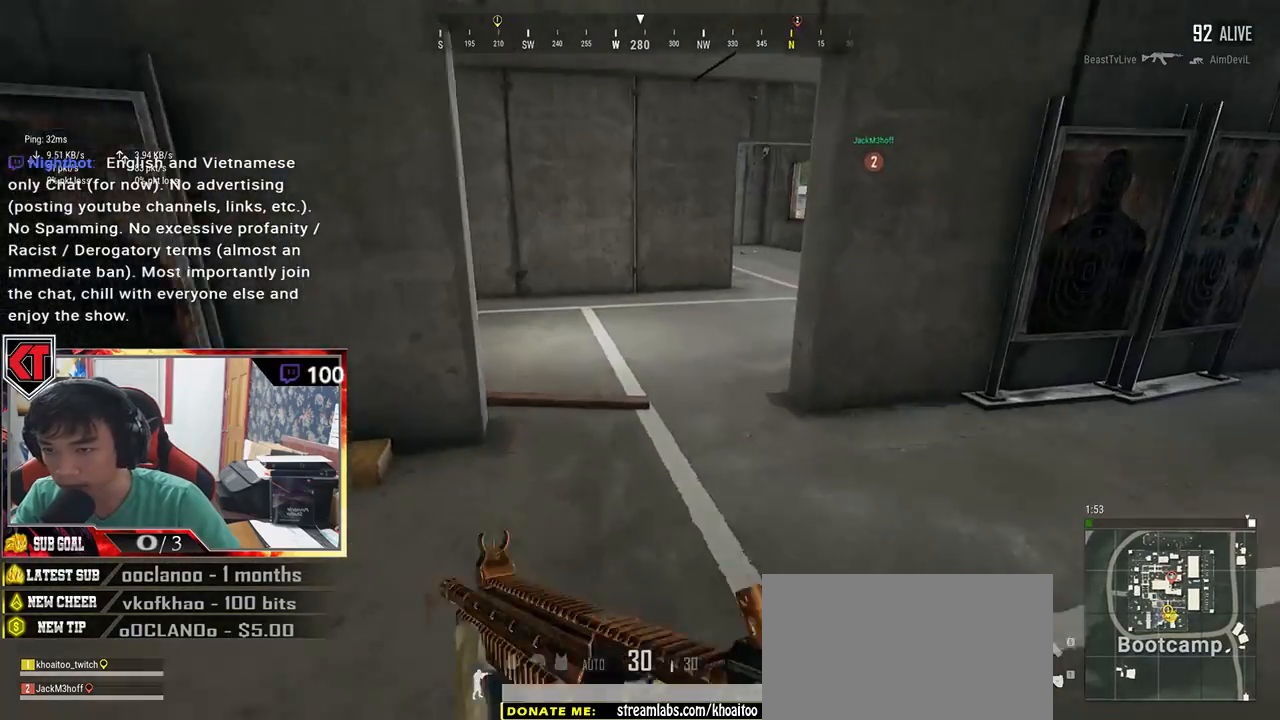
{"keys": ["shift", "w"], "mouse": [], "events": []}
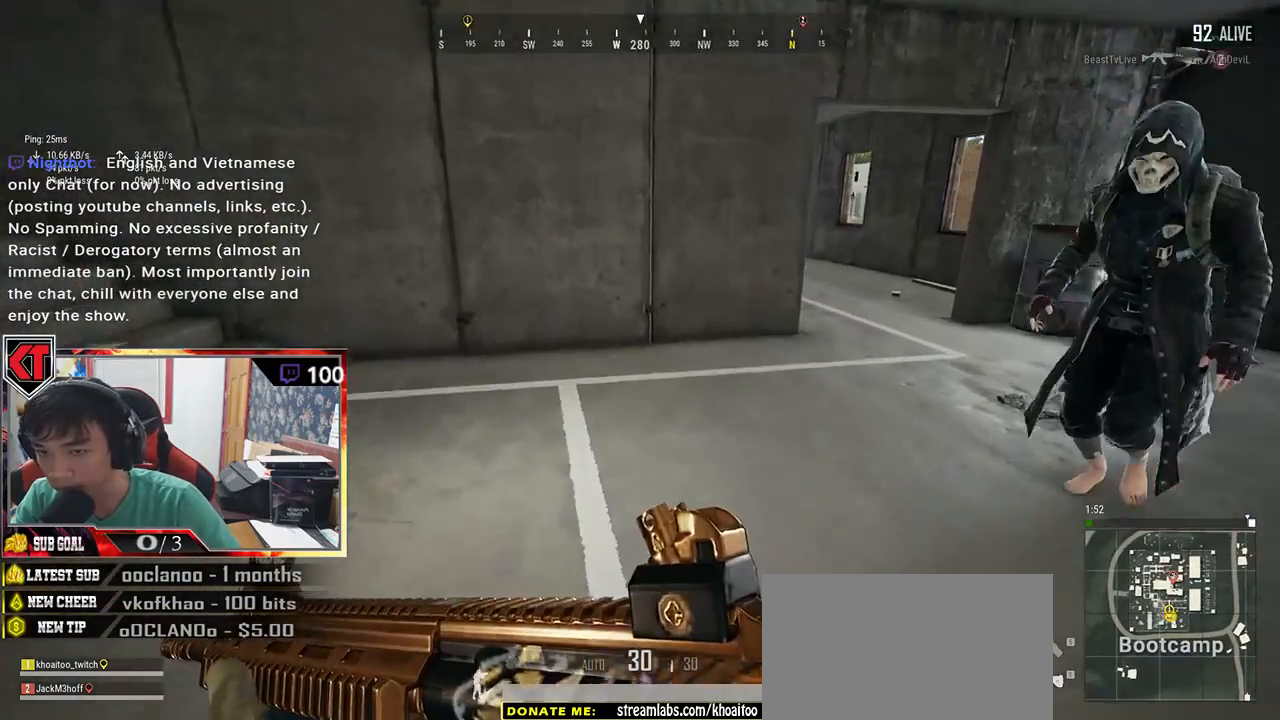
{"keys": ["shift", "w"], "mouse": [], "events": []}
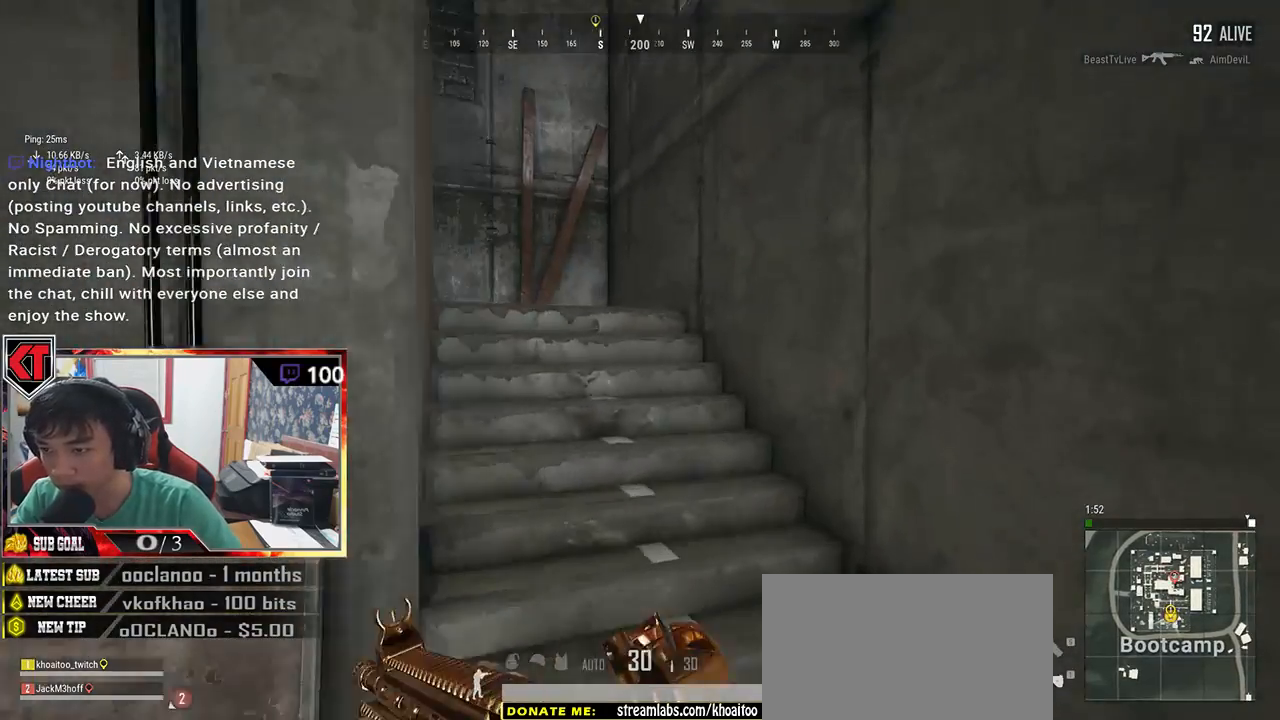
{"keys": ["d"], "mouse": [], "events": [[183, "d", "down"], [200, "space", "down"], [350, "shift", "up"], [417, "w", "up"], [433, "space", "up"]]}
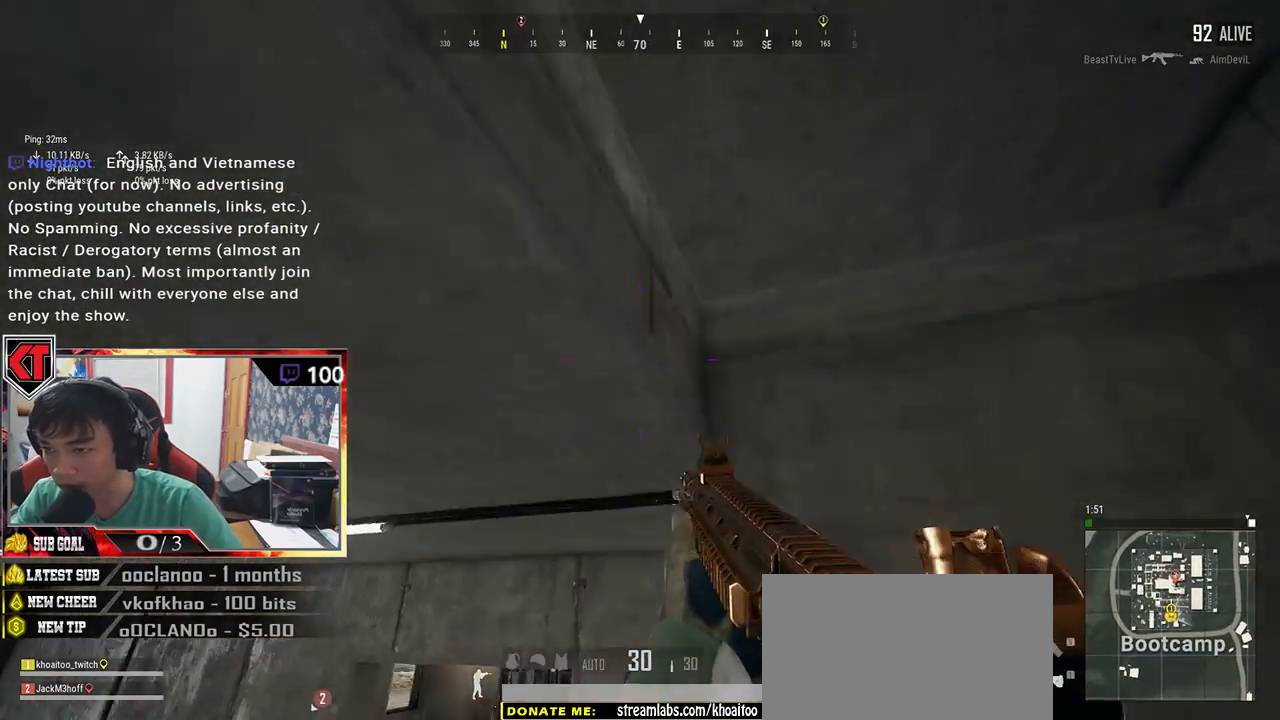
{"keys": ["s"], "mouse": [], "events": [[33, "s", "down"], [100, "d", "up"]]}
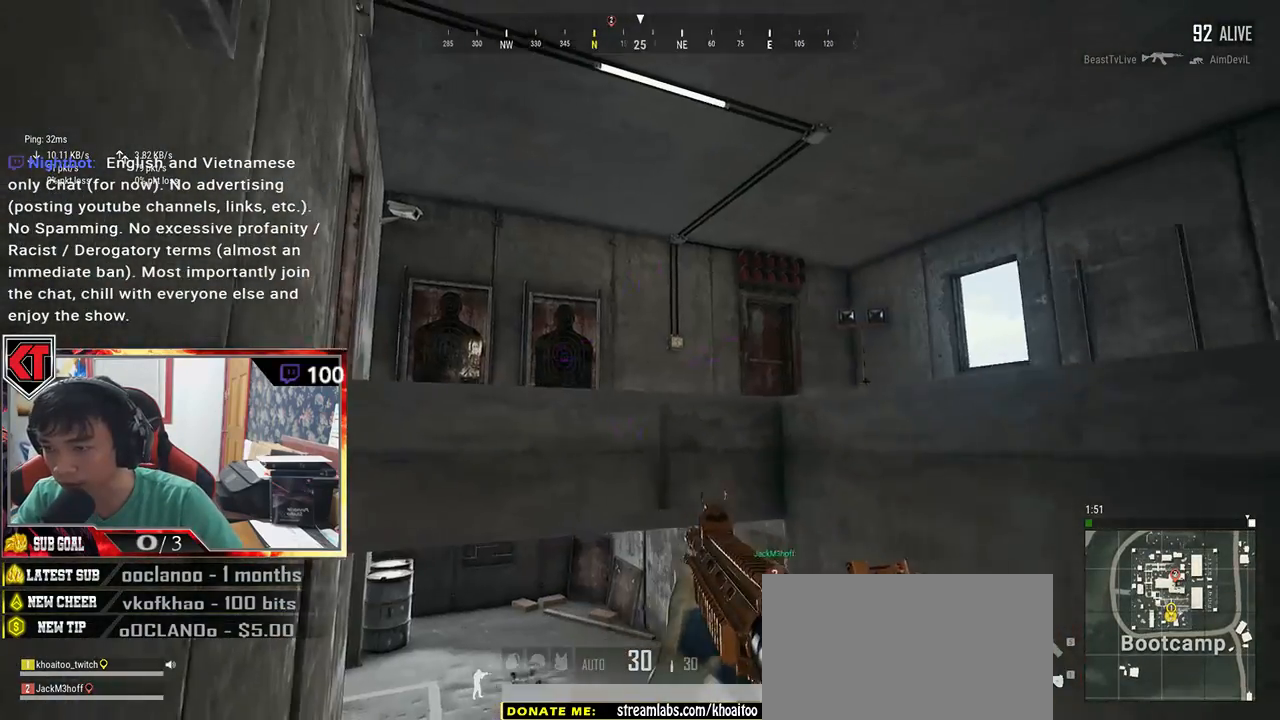
{"keys": ["d", "w"], "mouse": [], "events": [[300, "d", "down"], [350, "s", "up"], [483, "w", "down"]]}
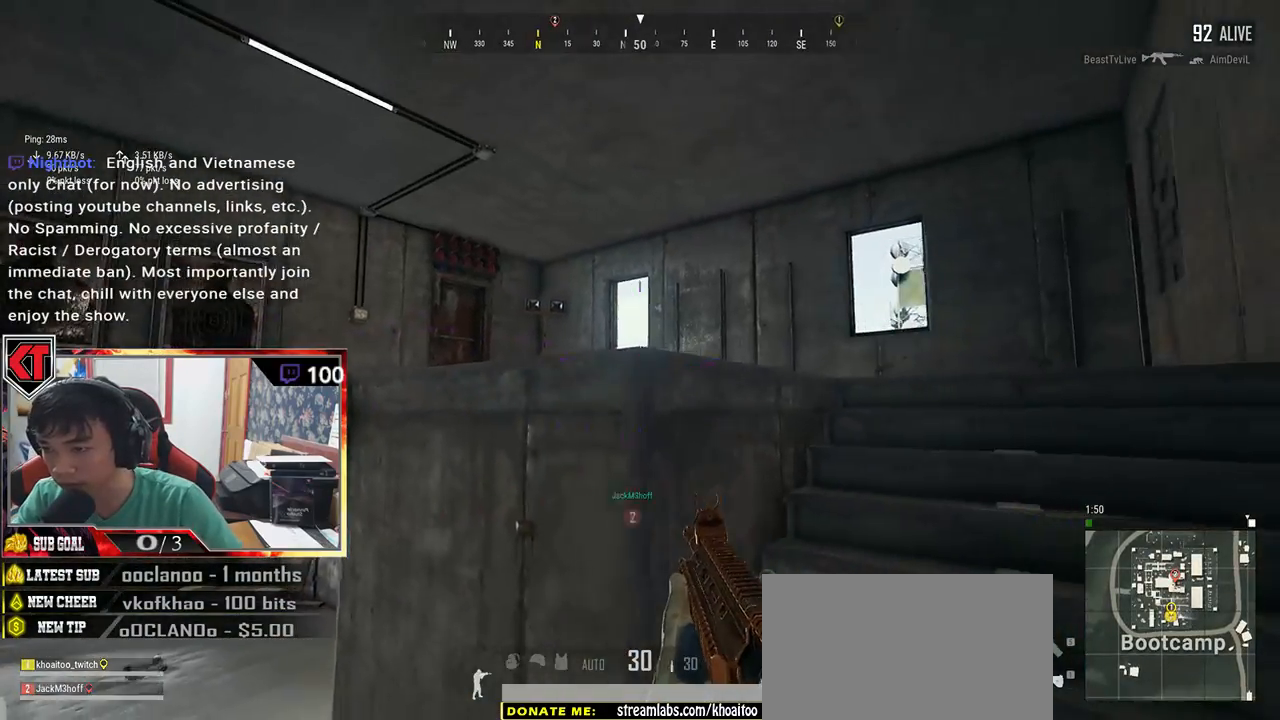
{"keys": ["d", "shift", "w"], "mouse": [], "events": [[317, "shift", "down"]]}
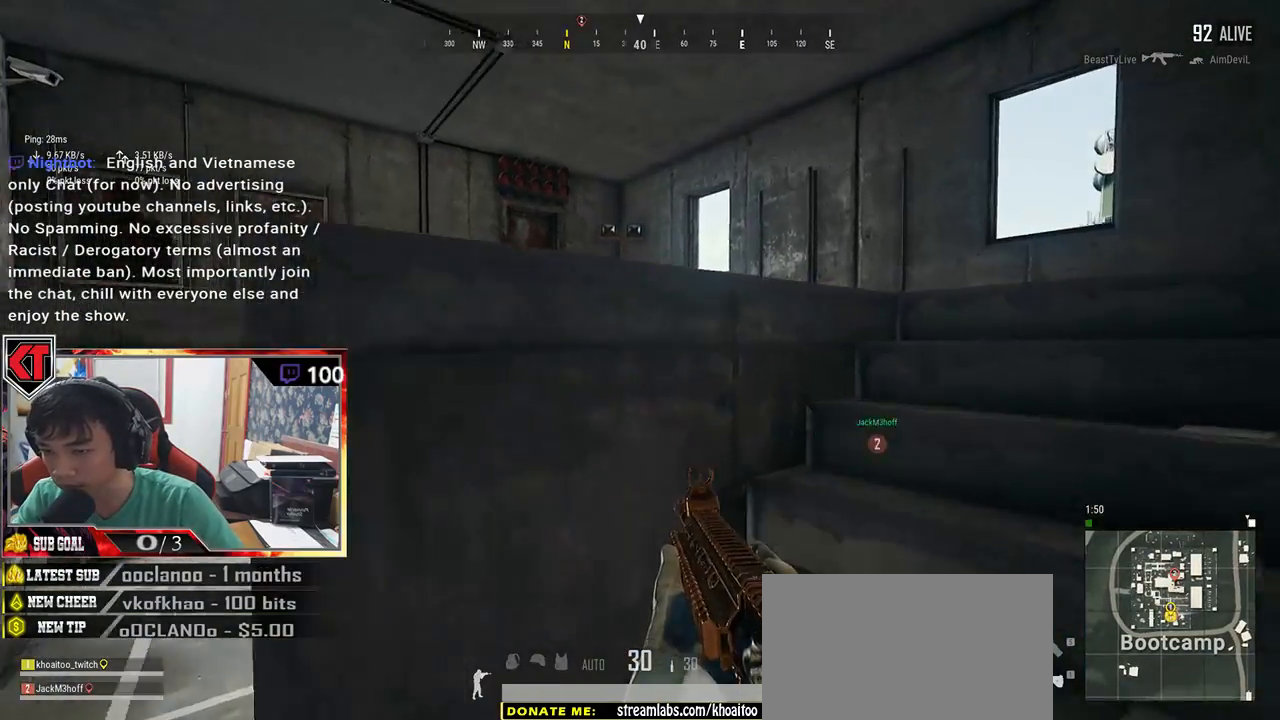
{"keys": ["d", "w"], "mouse": [], "events": [[183, "shift", "up"]]}
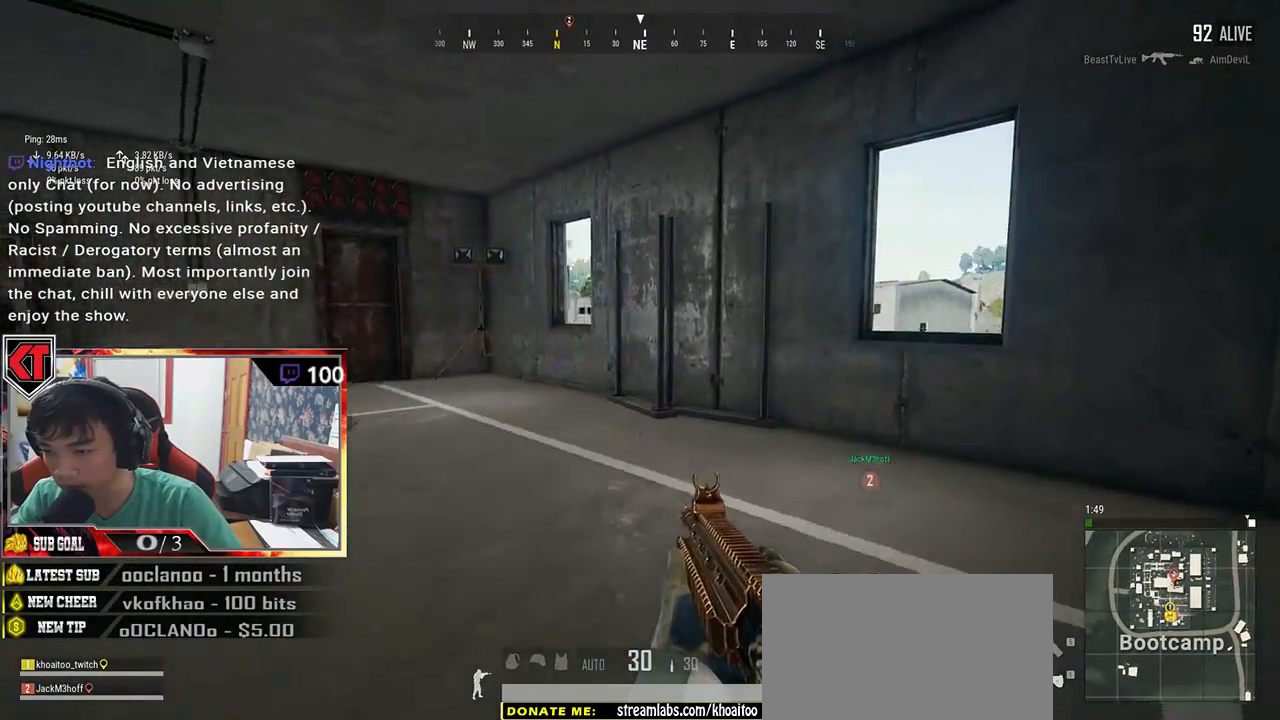
{"keys": ["w"], "mouse": [], "events": [[167, "d", "up"]]}